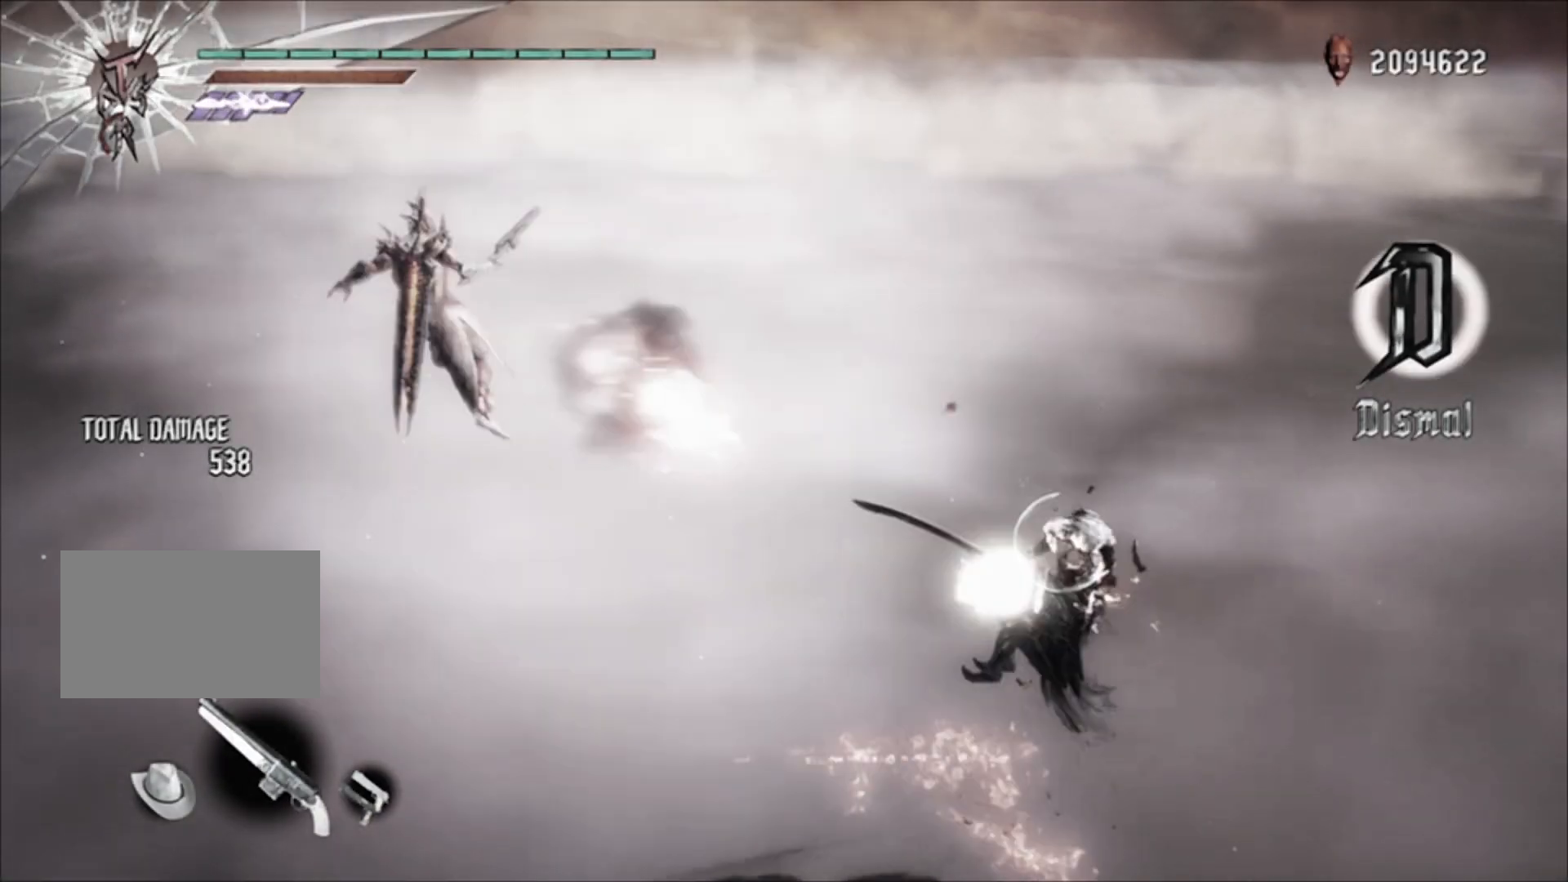
Gameplay with a controller (PlayStation layout); each line is a JSON object with the inputs held at the frame after it. "events" lists button and stick changes between this image and that frame as [ms after this image, input, new state], when the widget could be followed in between. Not read: L3 R3 TOUCHPAD.
{"buttons": ["R1"], "left_stick": "center", "right_stick": "center", "events": [[34, "TRIANGLE", "up"], [134, "L1", "down"], [134, "L2", "down"], [134, "left_stick", "right"], [267, "L1", "up"], [267, "L2", "up"], [301, "TRIANGLE", "down"], [467, "left_stick", "center"], [501, "TRIANGLE", "up"]]}
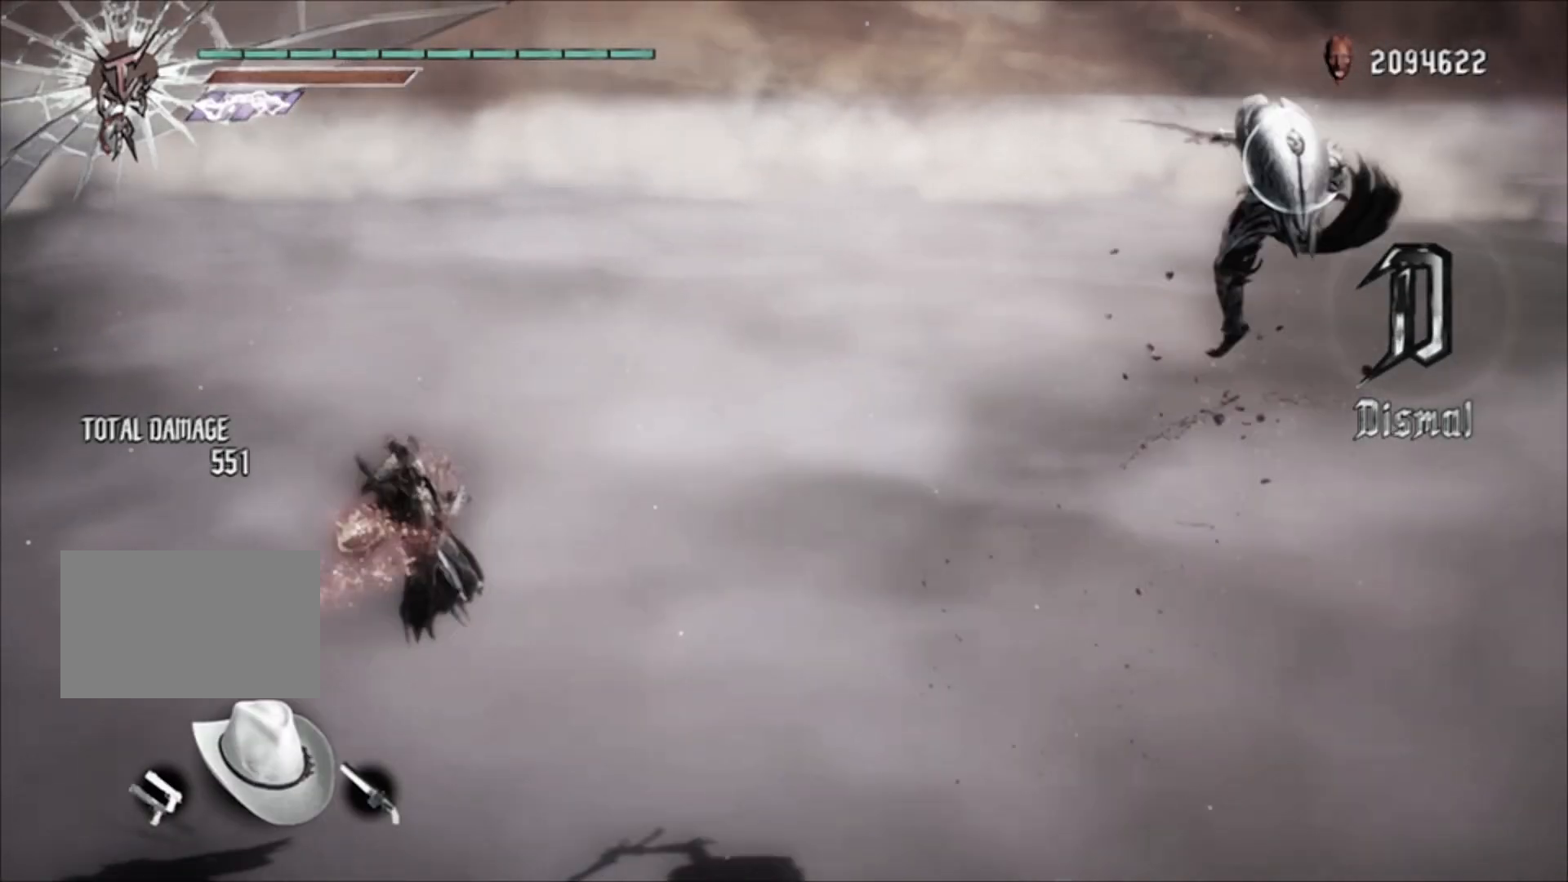
{"buttons": ["R1"], "left_stick": "center", "right_stick": "center", "events": []}
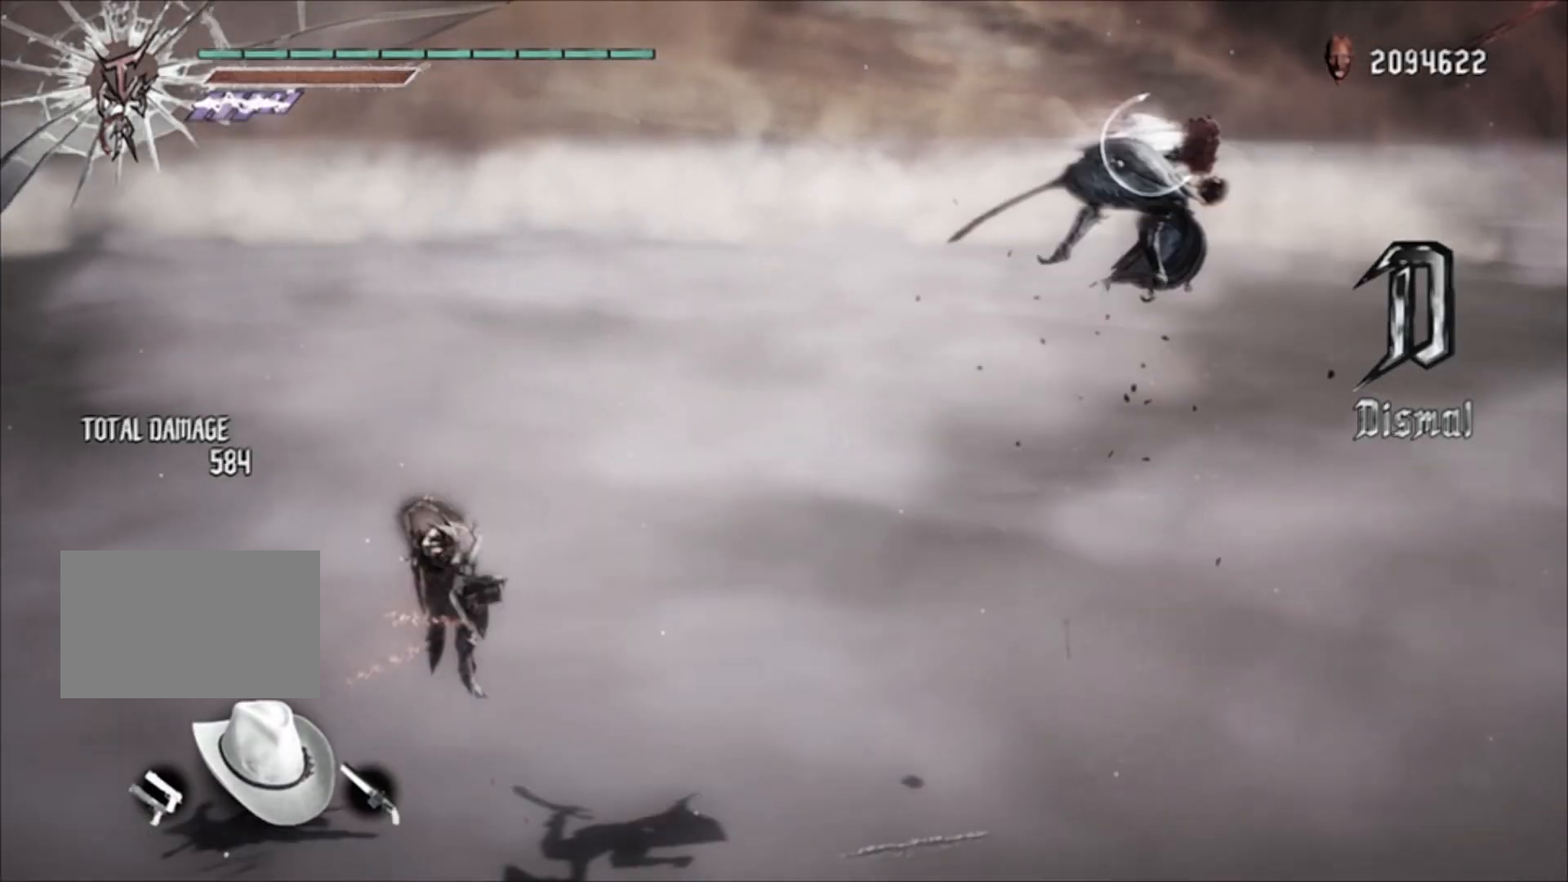
{"buttons": ["L1", "L2", "R1"], "left_stick": "center", "right_stick": "center", "events": [[367, "TRIANGLE", "down"], [467, "L1", "down"], [467, "L2", "down"], [467, "TRIANGLE", "up"]]}
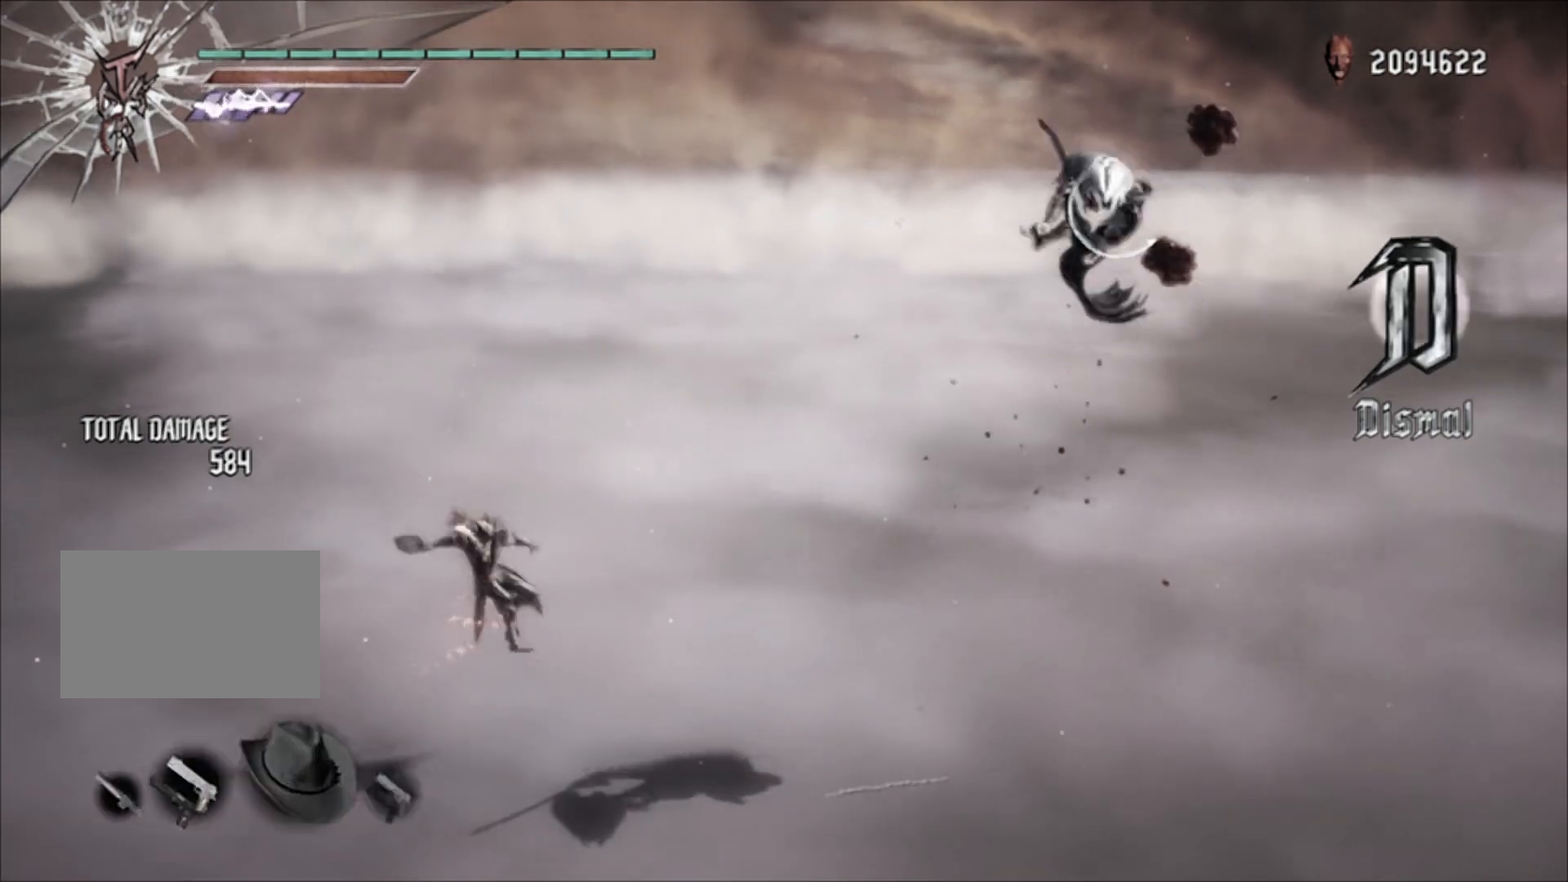
{"buttons": ["R1"], "left_stick": "center", "right_stick": "center", "events": [[100, "L1", "up"], [100, "L2", "up"], [167, "DPAD_RIGHT", "down"], [267, "DPAD_RIGHT", "up"]]}
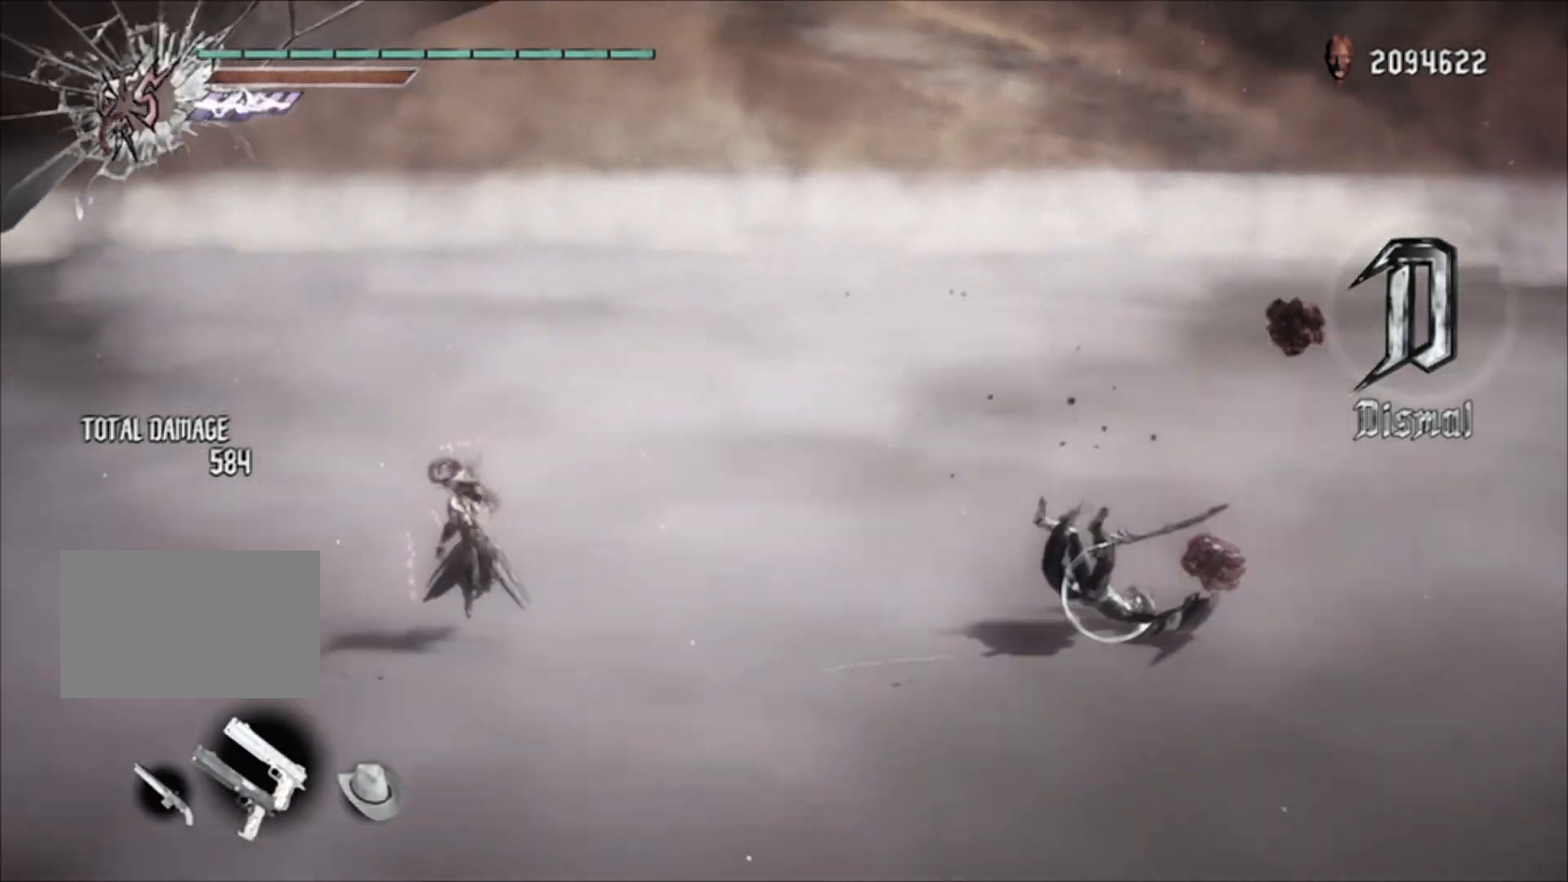
{"buttons": ["CIRCLE", "R1"], "left_stick": "left", "right_stick": "center", "events": [[100, "left_stick", "left"], [367, "TRIANGLE", "down"], [401, "CIRCLE", "down"], [401, "TRIANGLE", "up"]]}
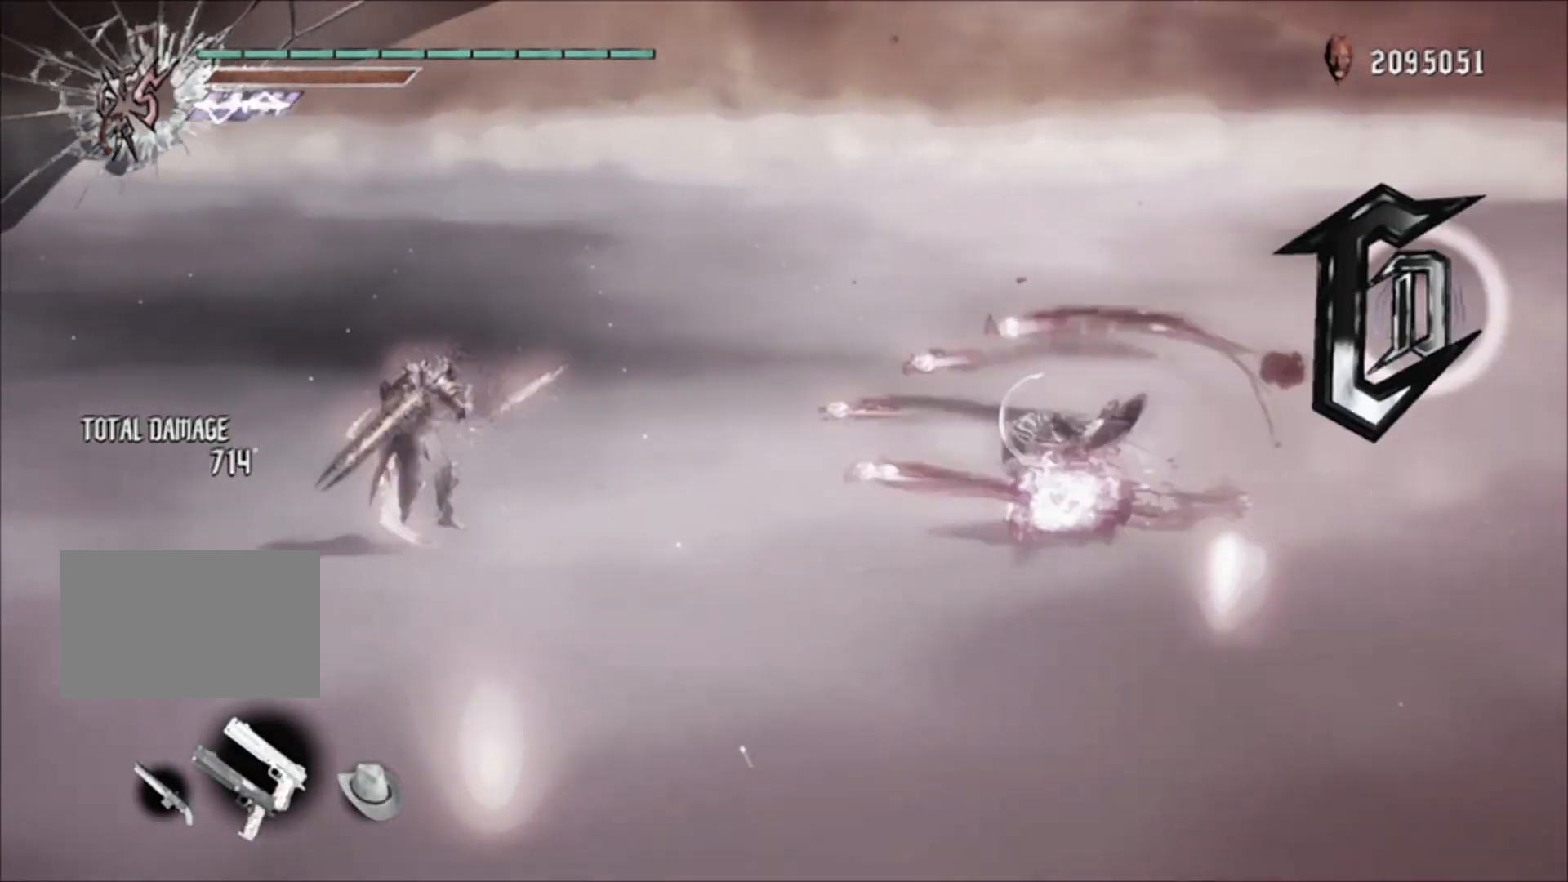
{"buttons": ["CIRCLE", "R1"], "left_stick": "center", "right_stick": "center", "events": [[33, "CIRCLE", "up"], [33, "left_stick", "center"], [233, "DPAD_DOWN", "down"], [367, "DPAD_DOWN", "up"], [434, "CIRCLE", "down"]]}
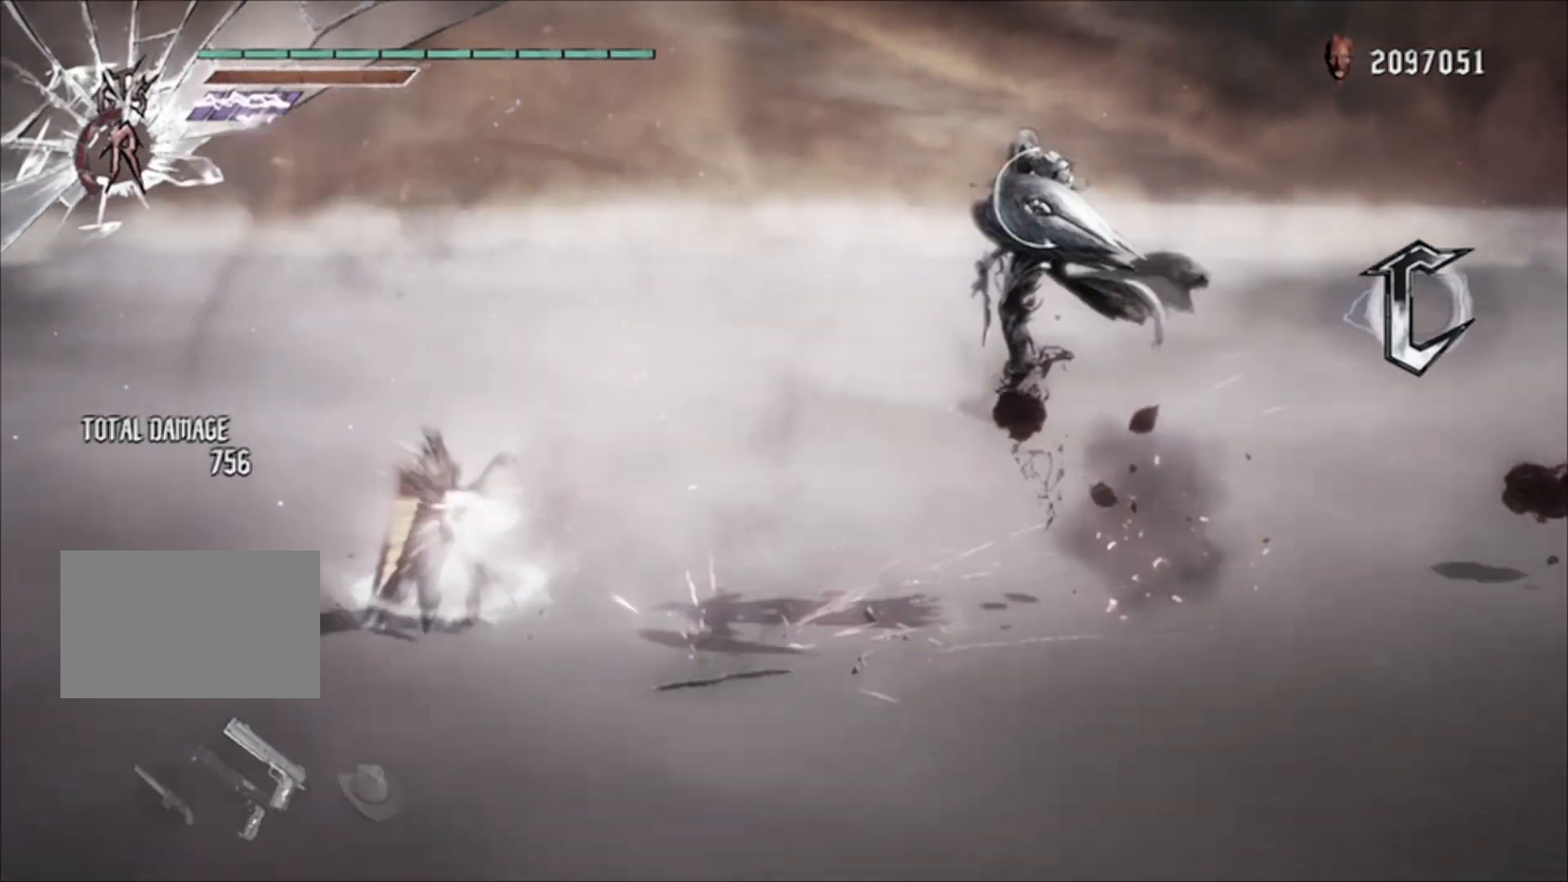
{"buttons": [], "left_stick": "center", "right_stick": "center", "events": [[67, "CIRCLE", "up"], [67, "R1", "up"], [201, "DPAD_RIGHT", "down"], [334, "DPAD_RIGHT", "up"]]}
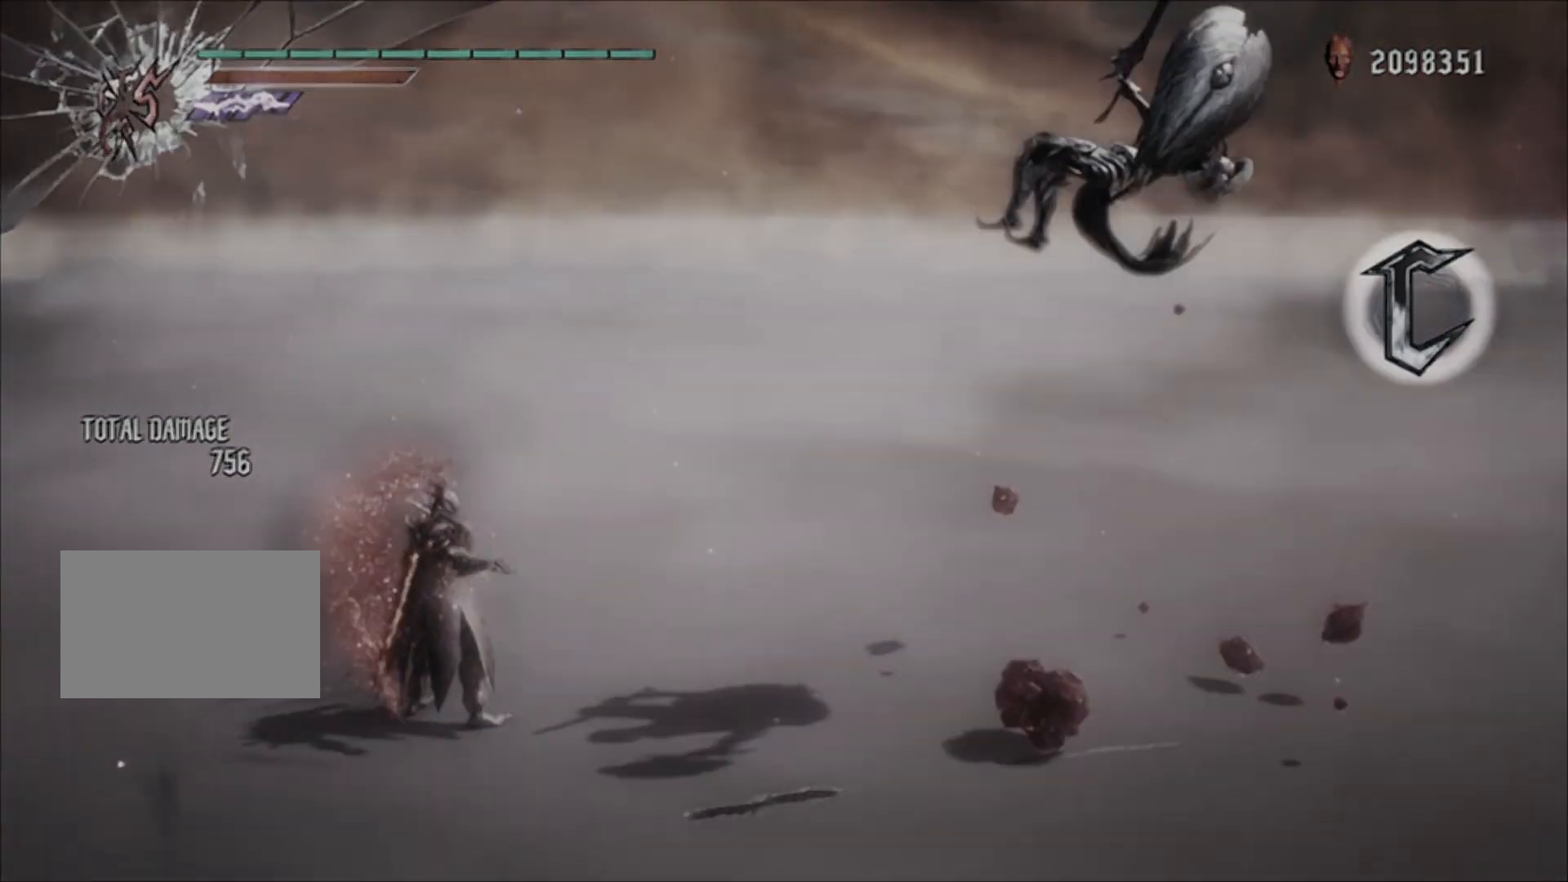
{"buttons": ["R1", "DPAD_RIGHT"], "left_stick": "center", "right_stick": "center"}
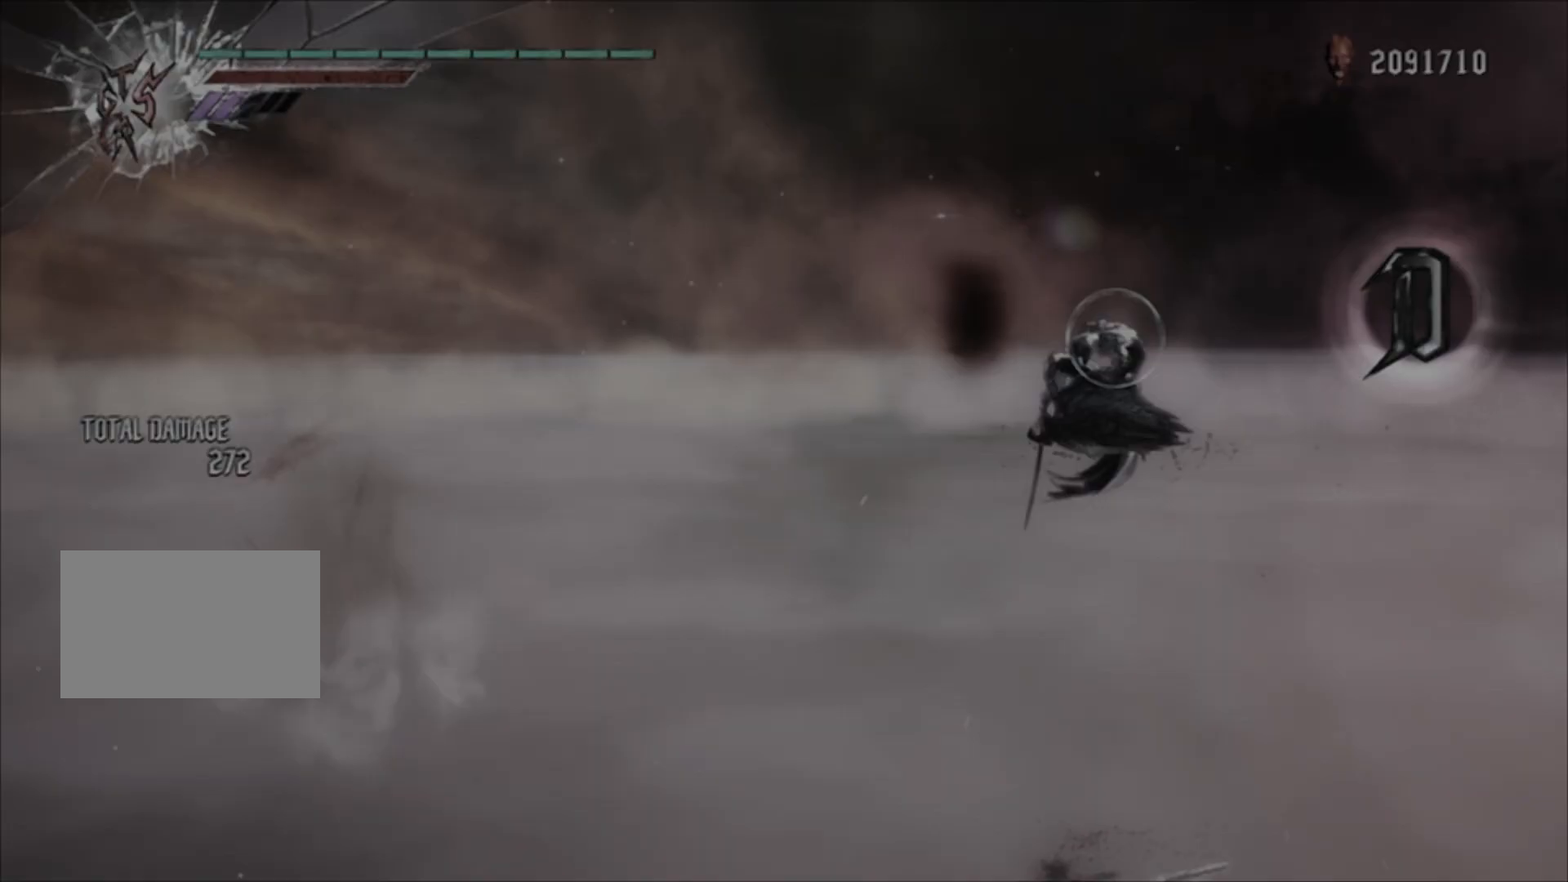
{"buttons": ["CIRCLE", "R1"], "left_stick": "center", "right_stick": "center", "events": [[34, "DPAD_RIGHT", "up"], [67, "CIRCLE", "down"], [200, "CIRCLE", "up"], [200, "DPAD_UP", "down"], [301, "DPAD_UP", "up"], [334, "CIRCLE", "down"]]}
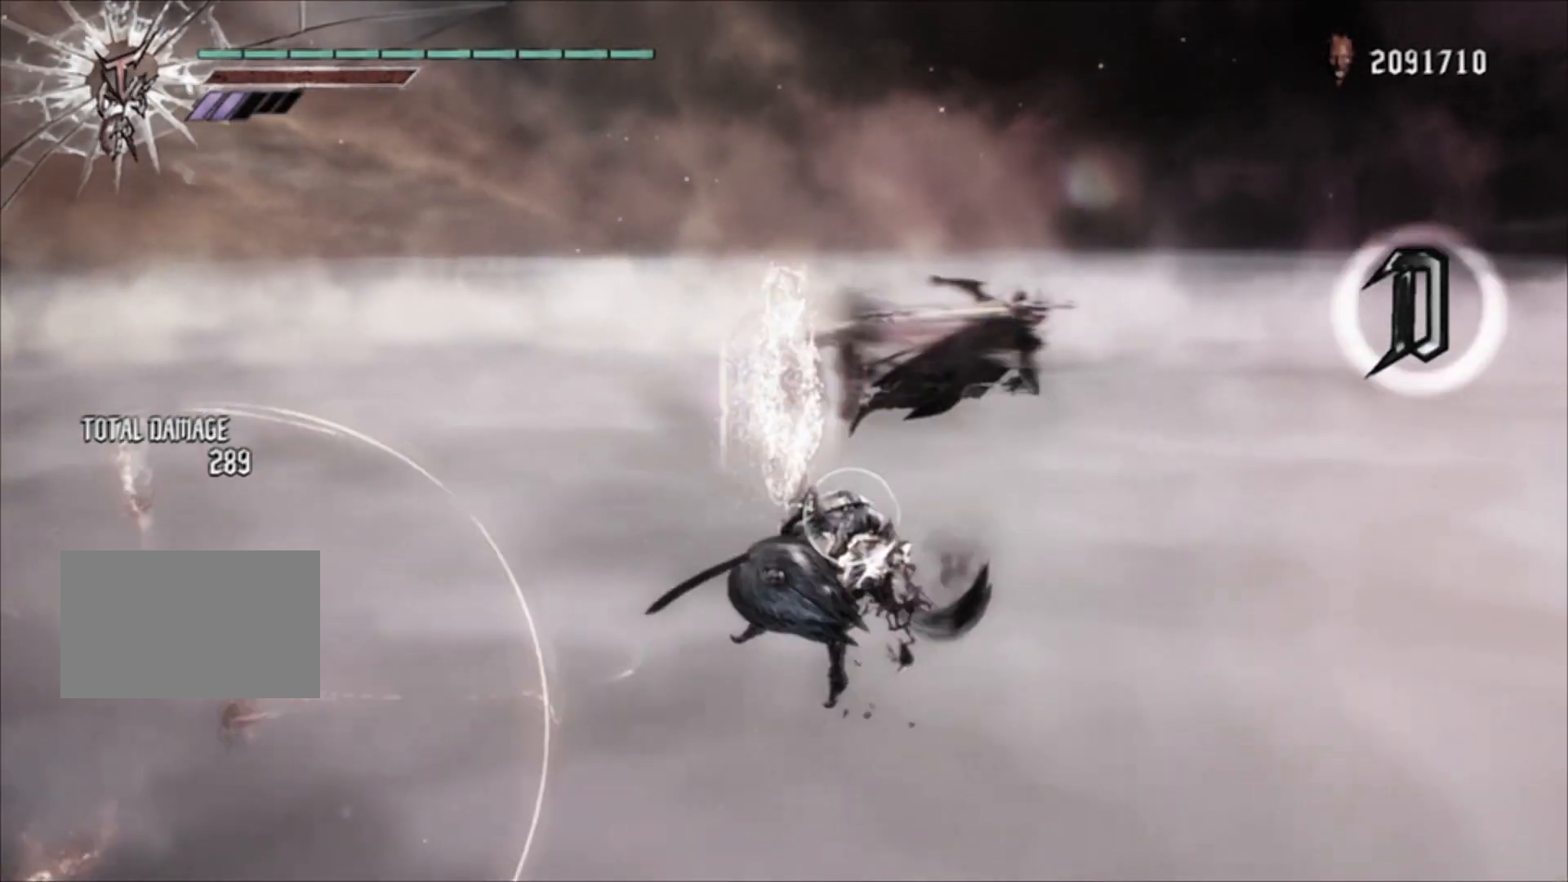
{"buttons": ["R1"], "left_stick": "center", "right_stick": "center", "events": [[33, "CIRCLE", "up"], [267, "TRIANGLE", "down"], [434, "TRIANGLE", "up"]]}
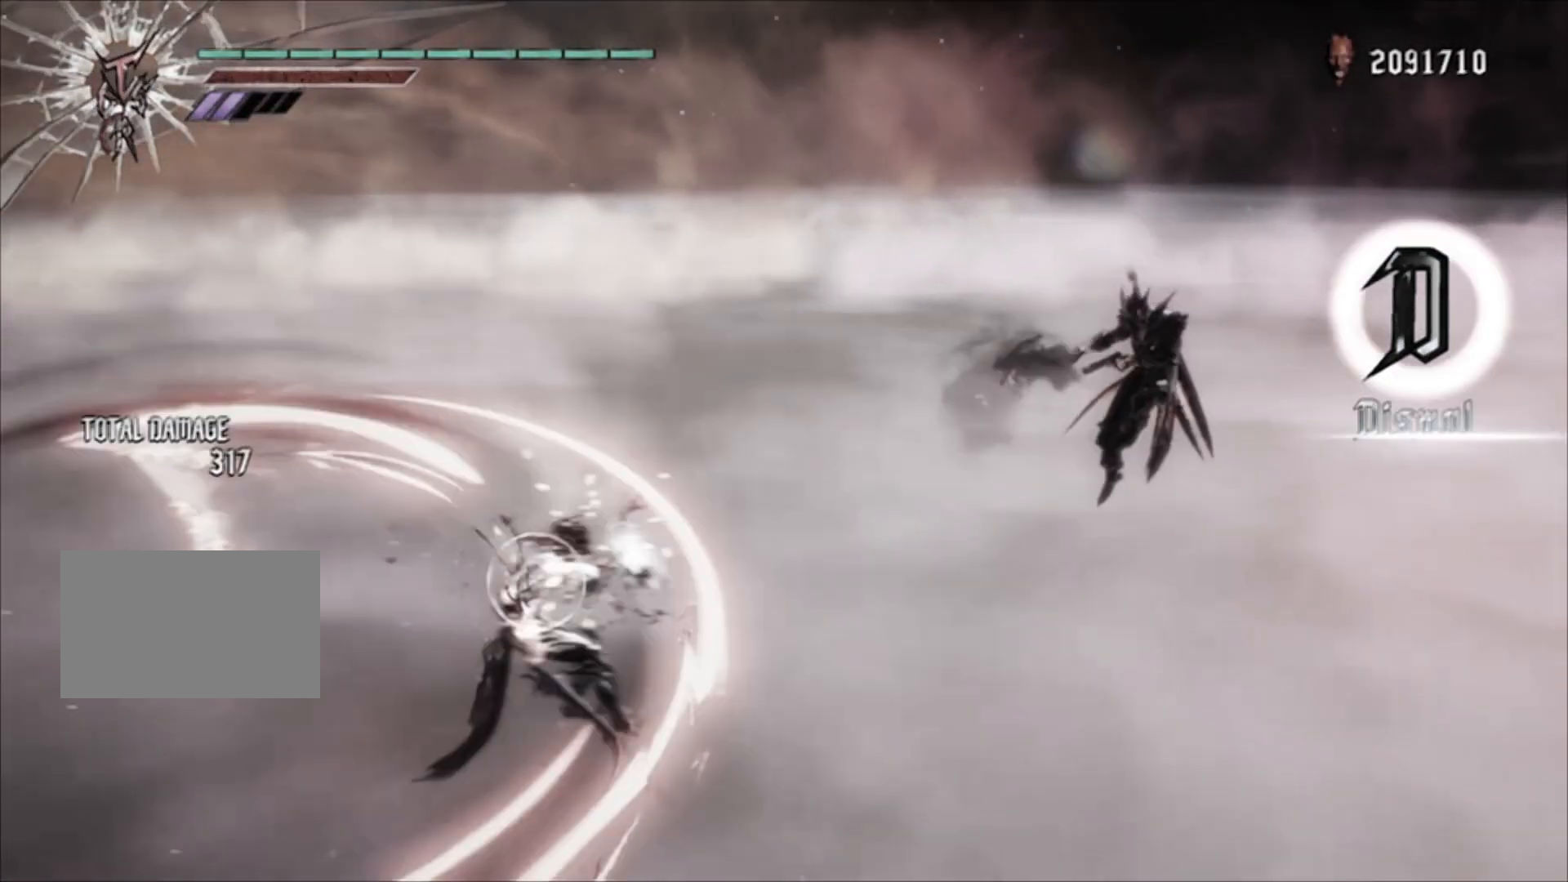
{"buttons": ["R1", "DPAD_UP"], "left_stick": "center", "right_stick": "center", "events": [[267, "TRIANGLE", "down"], [434, "TRIANGLE", "up"], [501, "DPAD_UP", "down"]]}
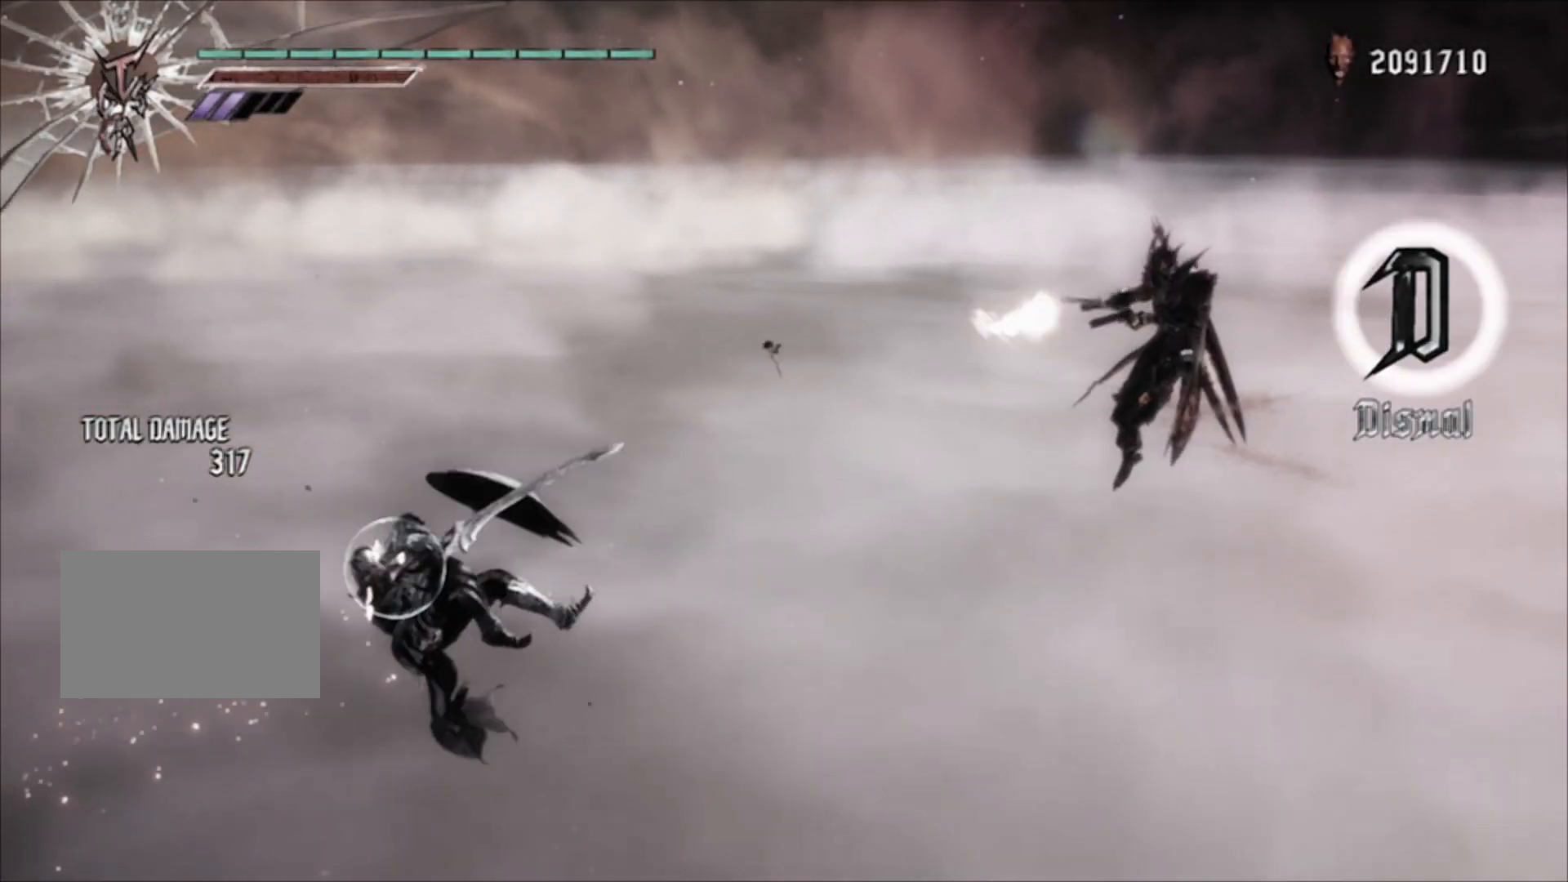
{"buttons": ["R1"], "left_stick": "right", "right_stick": "center", "events": [[100, "DPAD_UP", "up"], [233, "left_stick", "left"], [300, "CIRCLE", "down"], [434, "left_stick", "right"], [467, "CIRCLE", "up"]]}